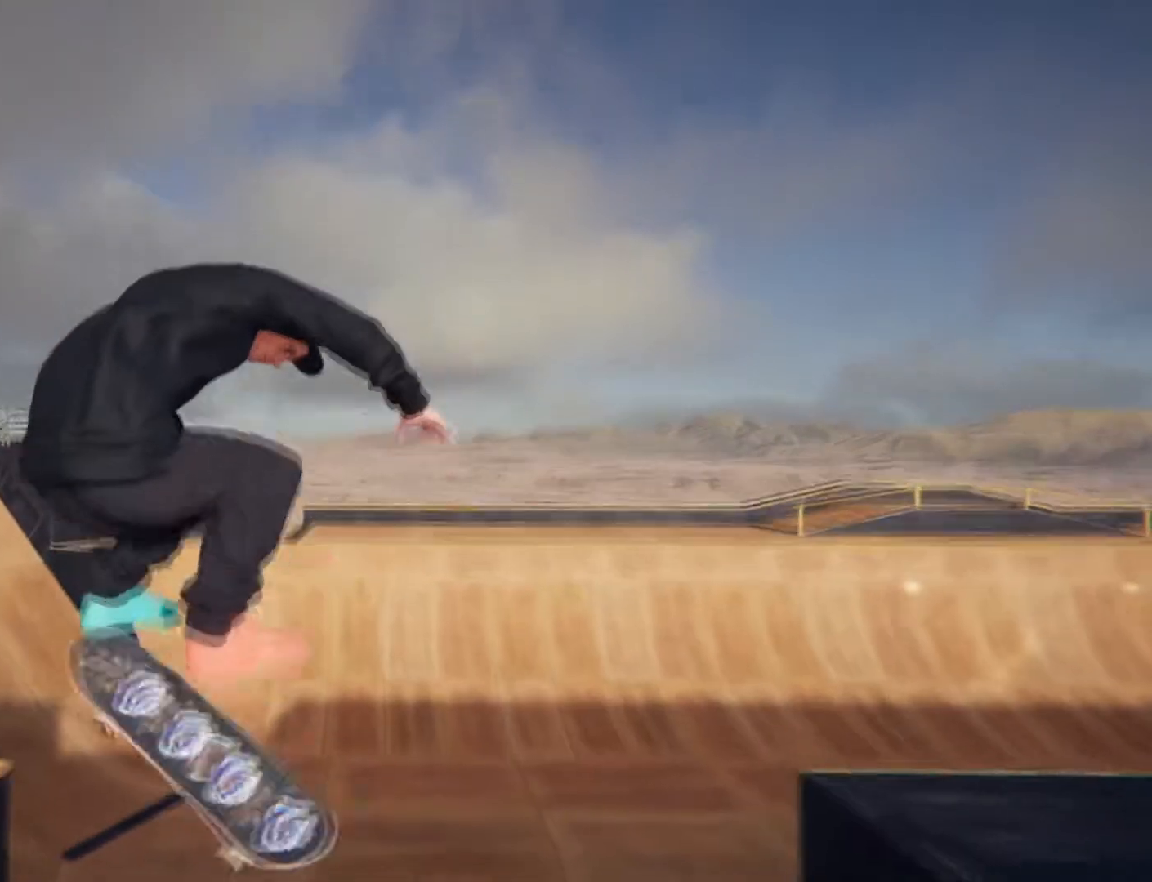
Gameplay with a controller (Xbox layout); each line is a JSON object with the inputs held at the frame after it (dt_ms = milliseconds from this image to that frame). "events" lists button and stick changes between this image and that frame as [ms after this image, input, new state], when the widget could be followed in between. Not read: A HOME L3 R3.
{"dt_ms": 1000, "buttons": [], "left_stick": "center", "right_stick": "center"}
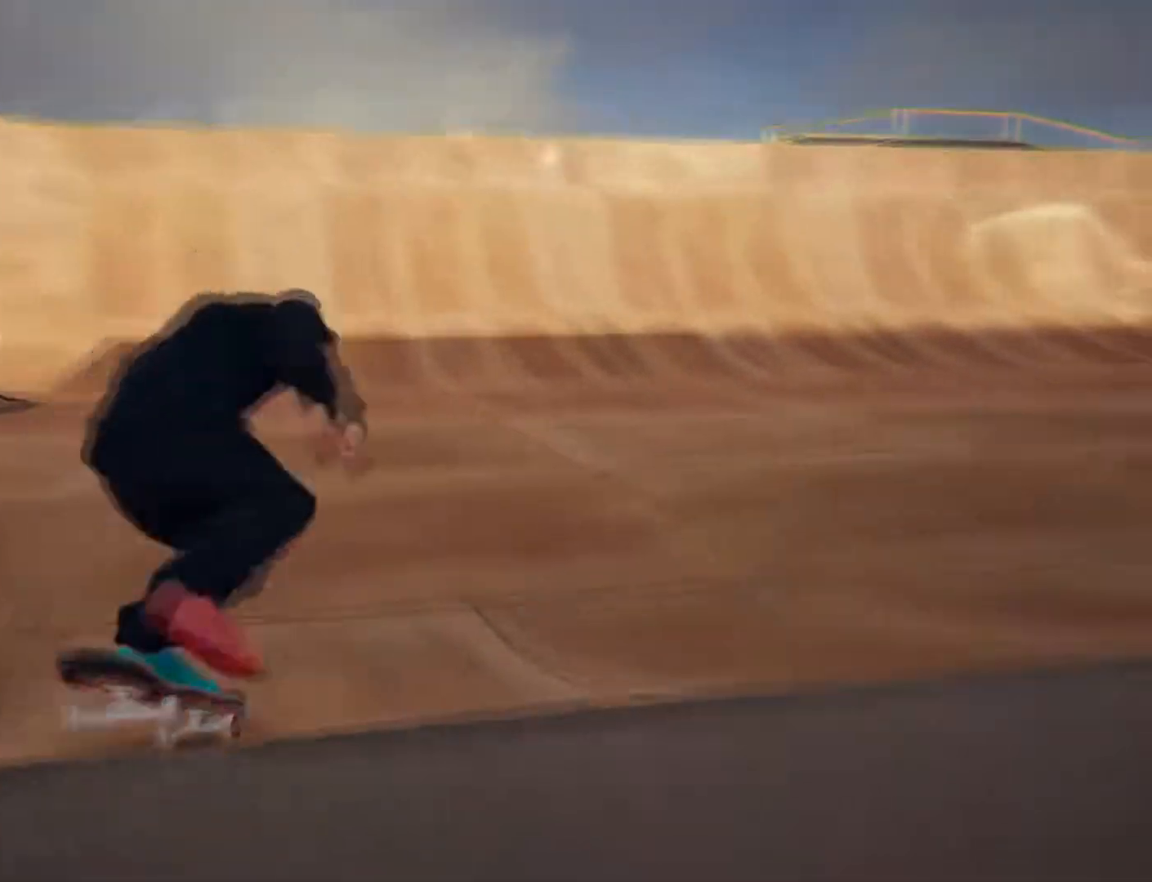
{"dt_ms": 500, "buttons": [], "left_stick": "center", "right_stick": "center", "events": []}
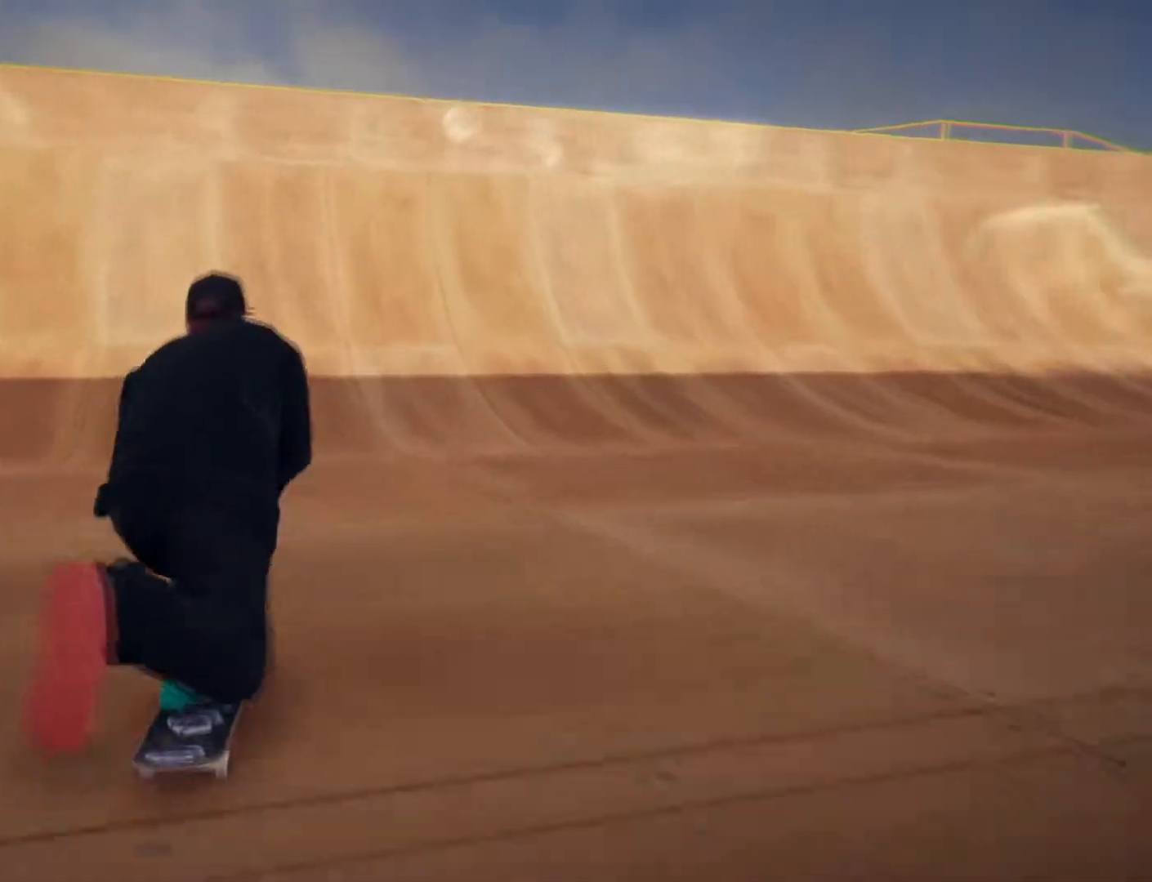
{"dt_ms": 500, "buttons": [], "left_stick": "center", "right_stick": "down", "events": [[467, "right_stick", "down"]]}
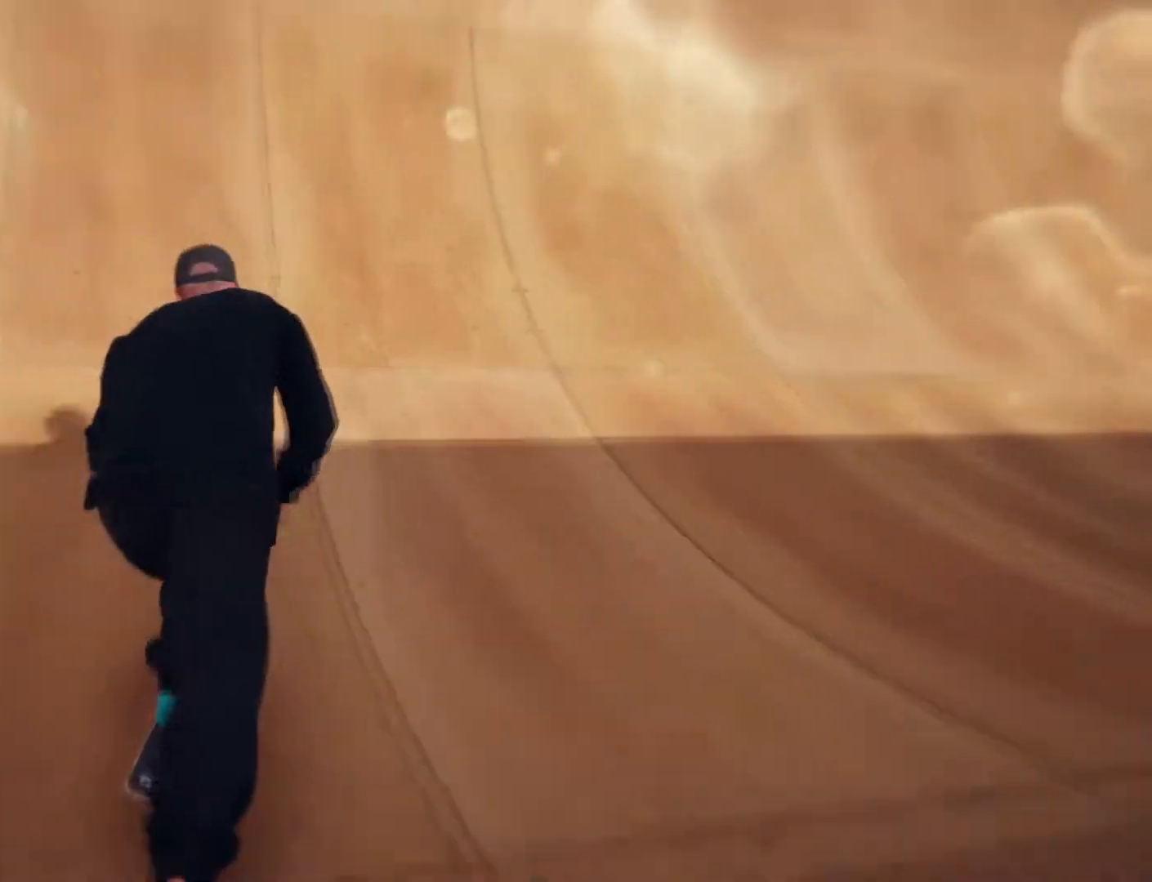
{"dt_ms": 500, "buttons": [], "left_stick": "center", "right_stick": "down"}
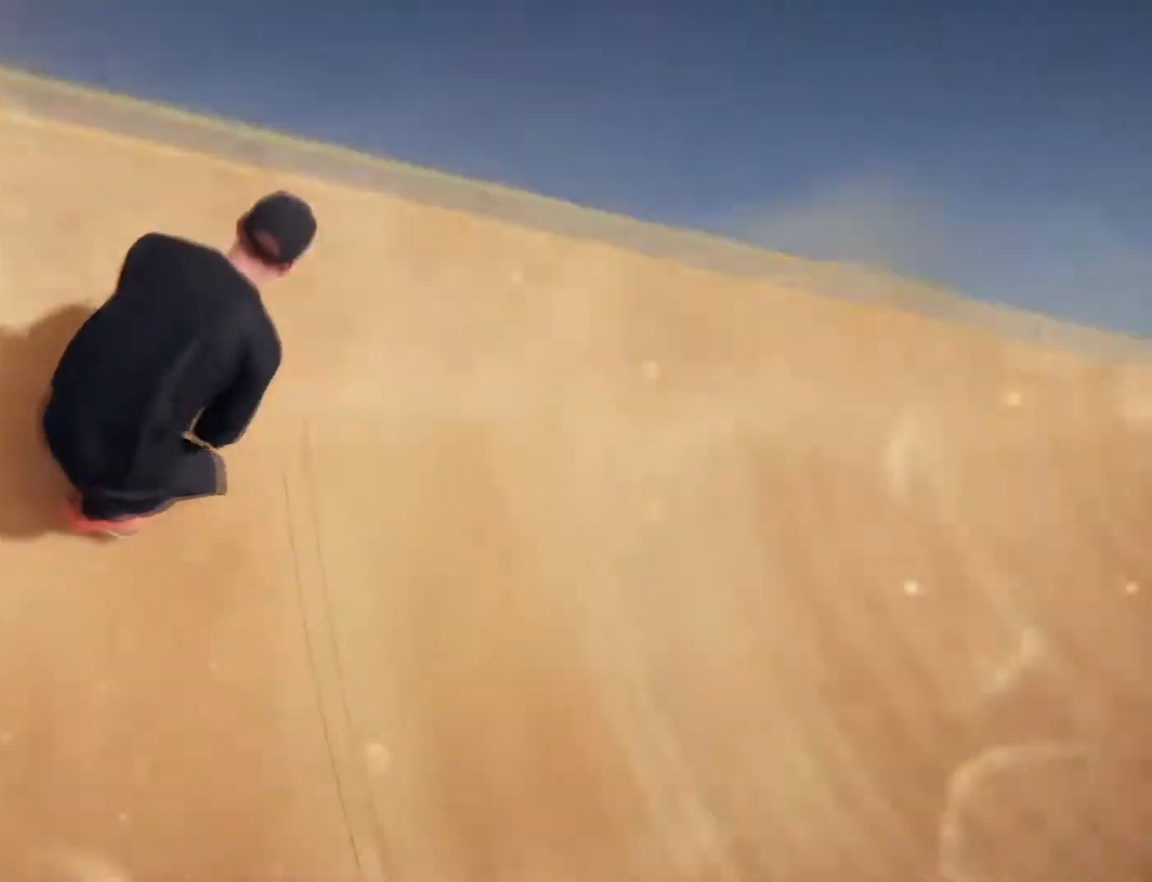
{"dt_ms": 500, "buttons": [], "left_stick": "left", "right_stick": "center", "events": [[83, "left_stick", "left"], [133, "right_stick", "center"]]}
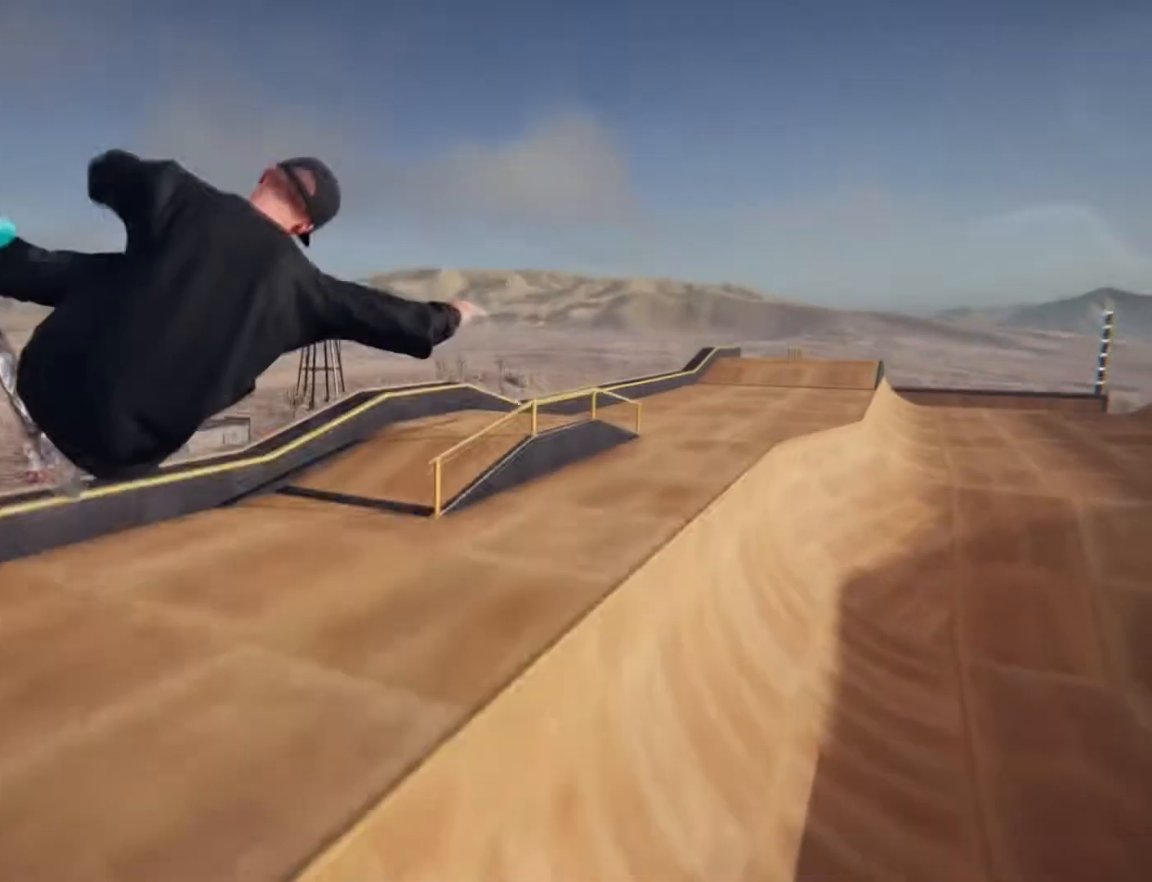
{"dt_ms": 500, "buttons": [], "left_stick": "left", "right_stick": "center"}
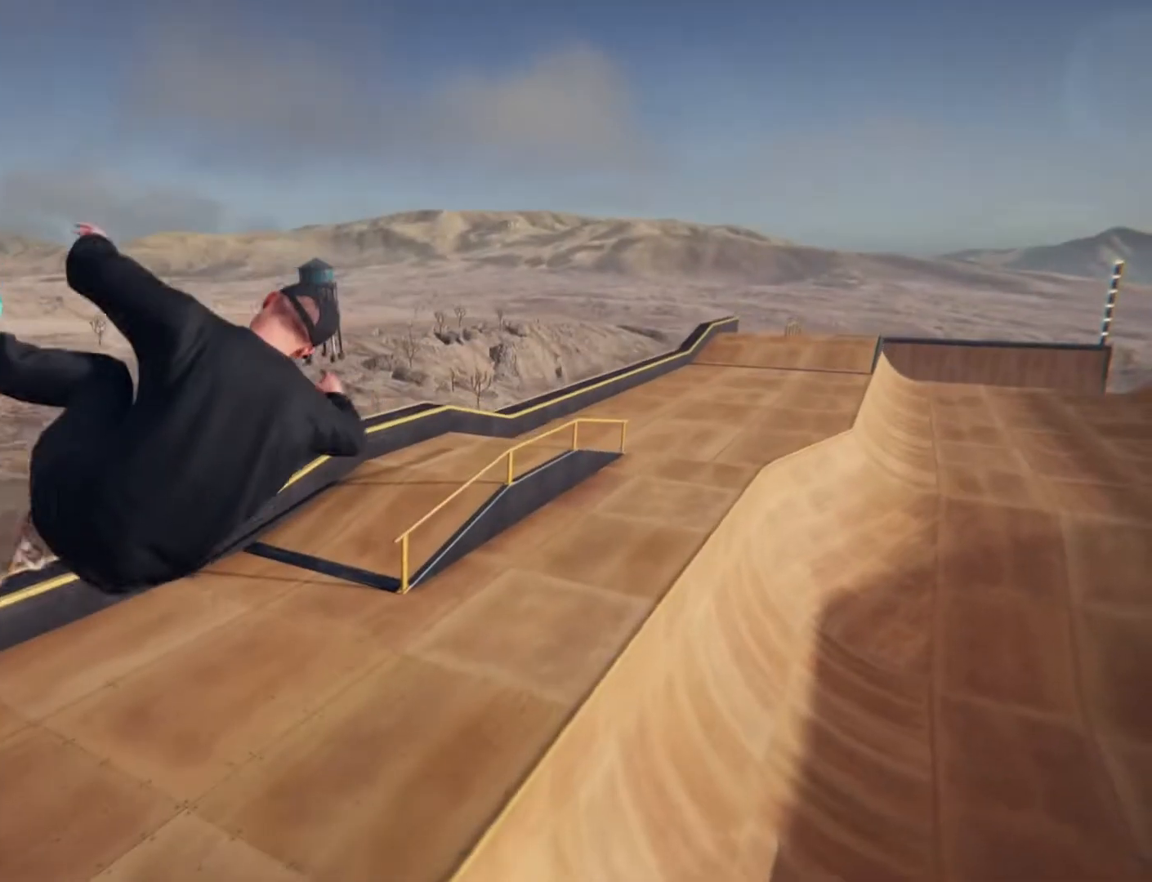
{"dt_ms": 500, "buttons": [], "left_stick": "center", "right_stick": "center"}
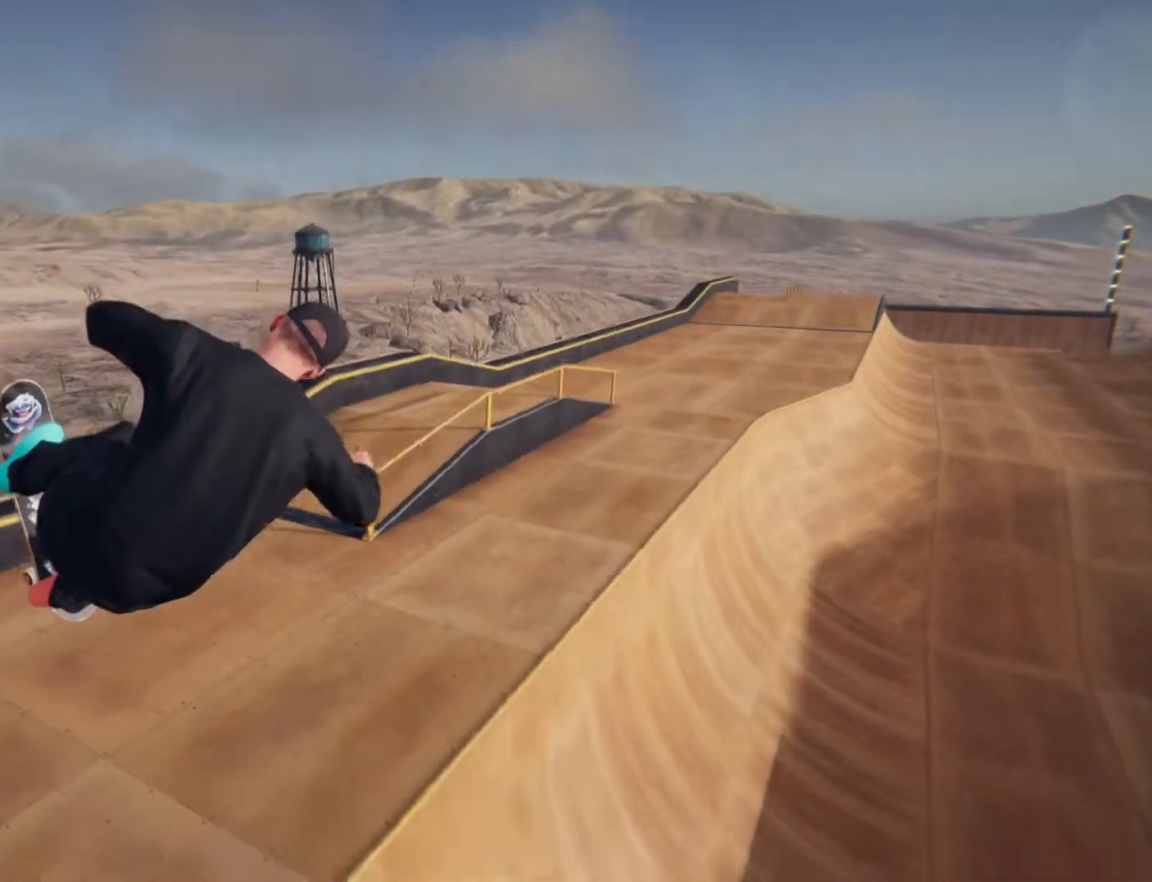
{"dt_ms": 500, "buttons": [], "left_stick": "center", "right_stick": "center", "events": [[17, "L2", "down"], [67, "L2", "up"]]}
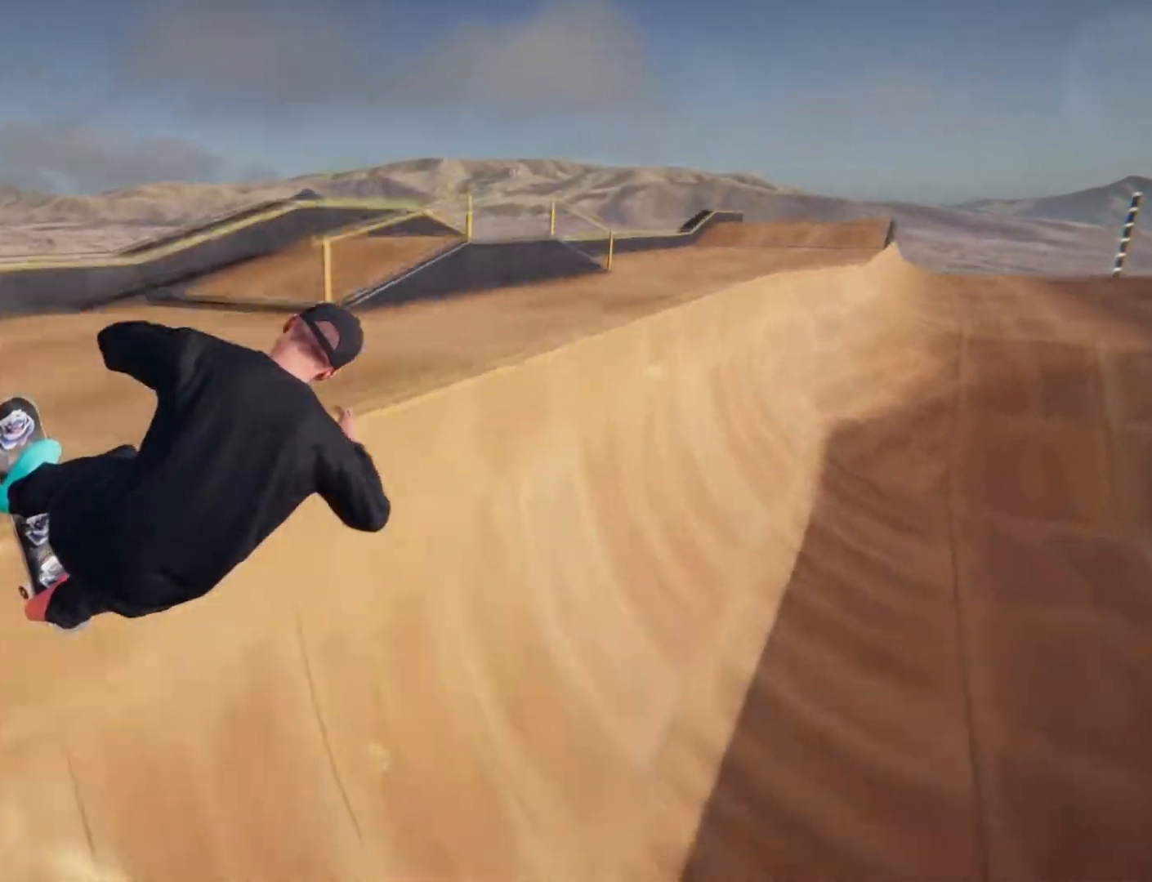
{"dt_ms": 500, "buttons": [], "left_stick": "center", "right_stick": "center", "events": []}
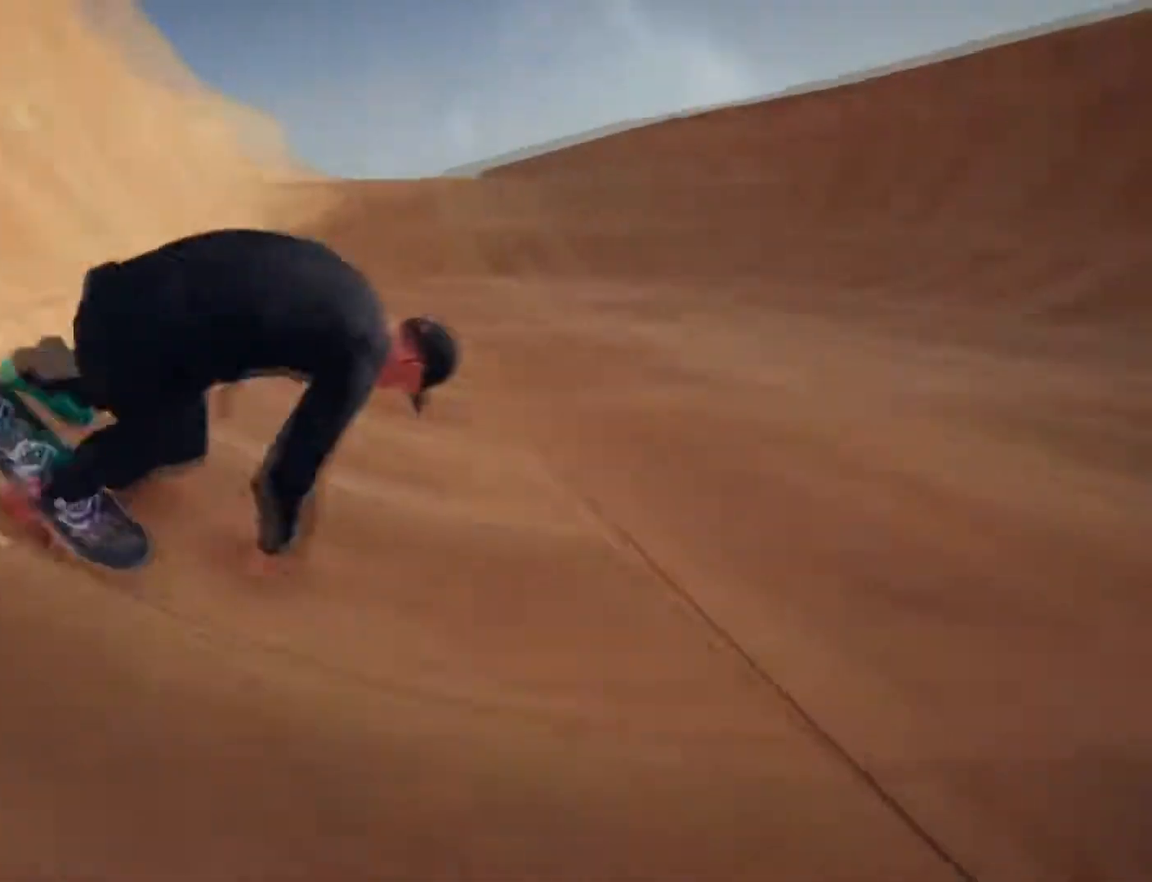
{"dt_ms": 1000, "buttons": ["L2"], "left_stick": "center", "right_stick": "center"}
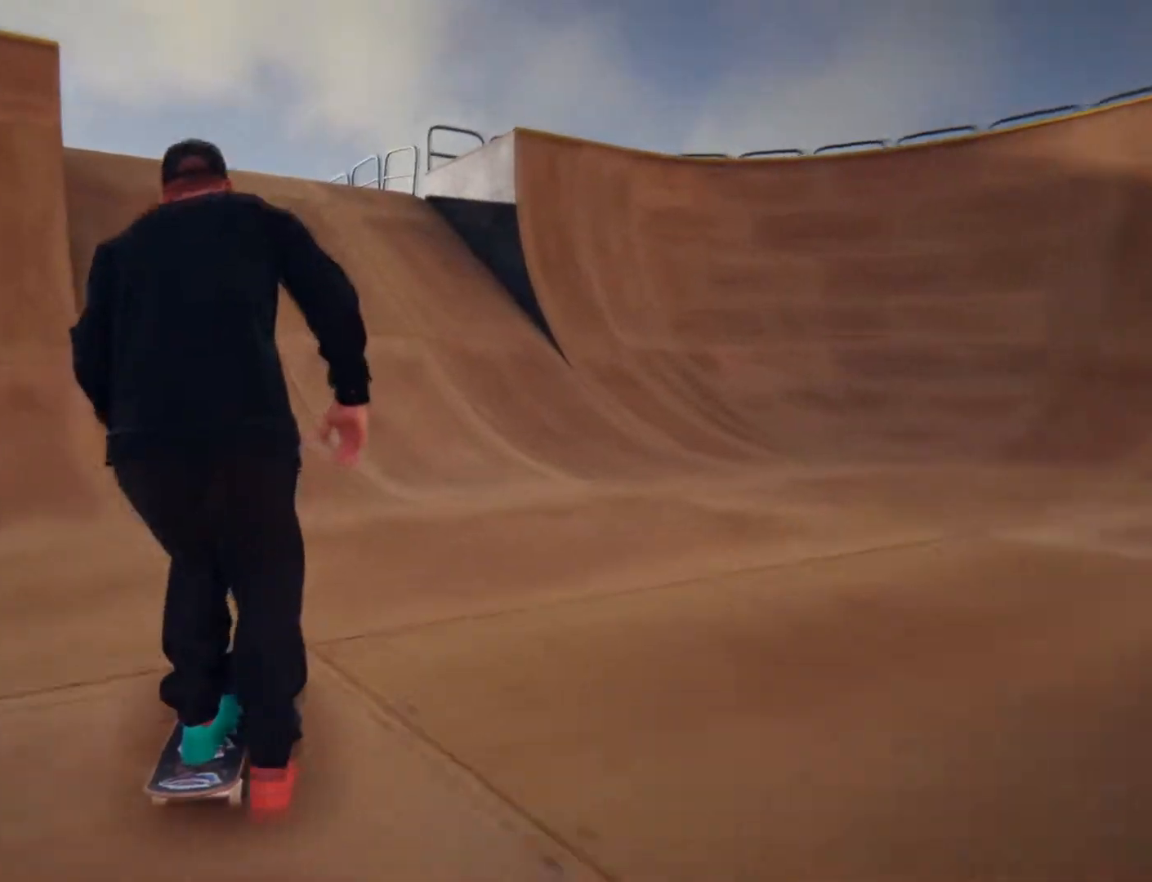
{"dt_ms": 500, "buttons": [], "left_stick": "center", "right_stick": "center", "events": [[400, "L2", "up"]]}
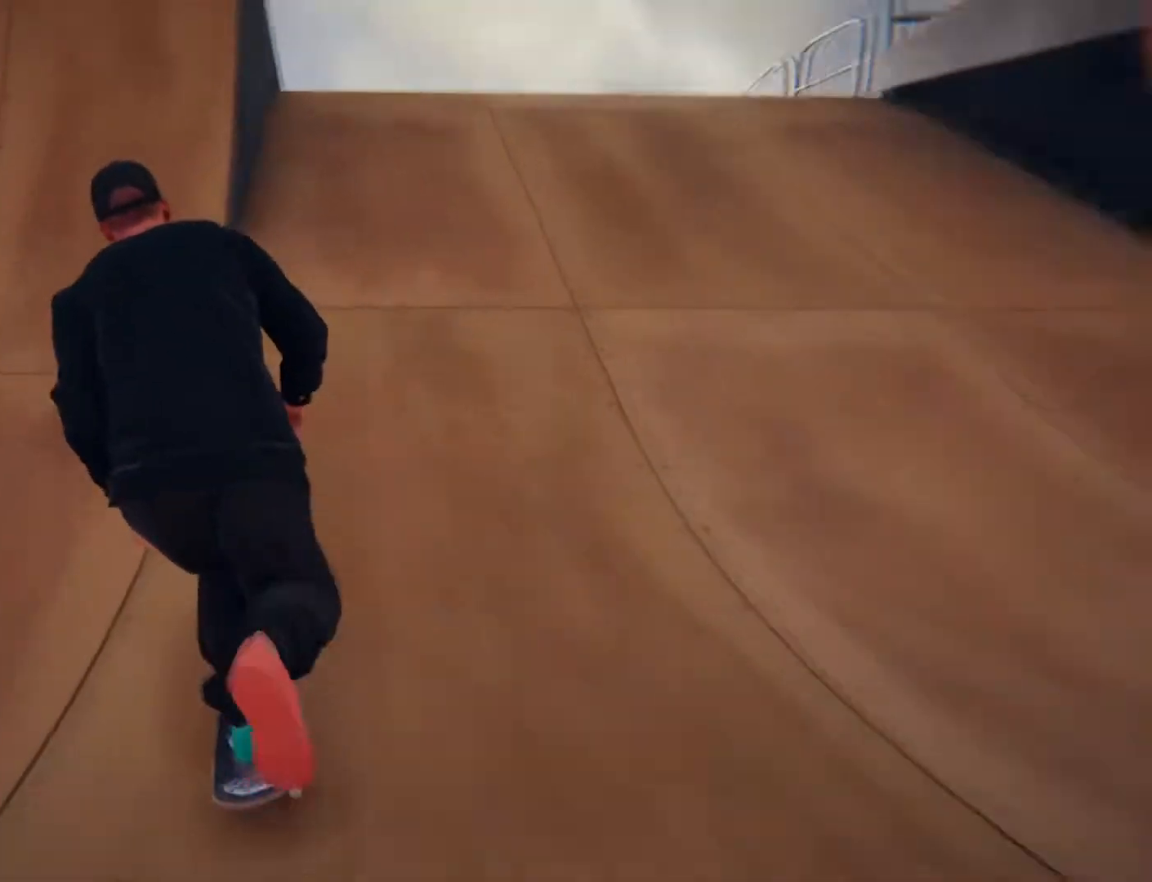
{"dt_ms": 500, "buttons": [], "left_stick": "center", "right_stick": "left", "events": [[100, "right_stick", "left"]]}
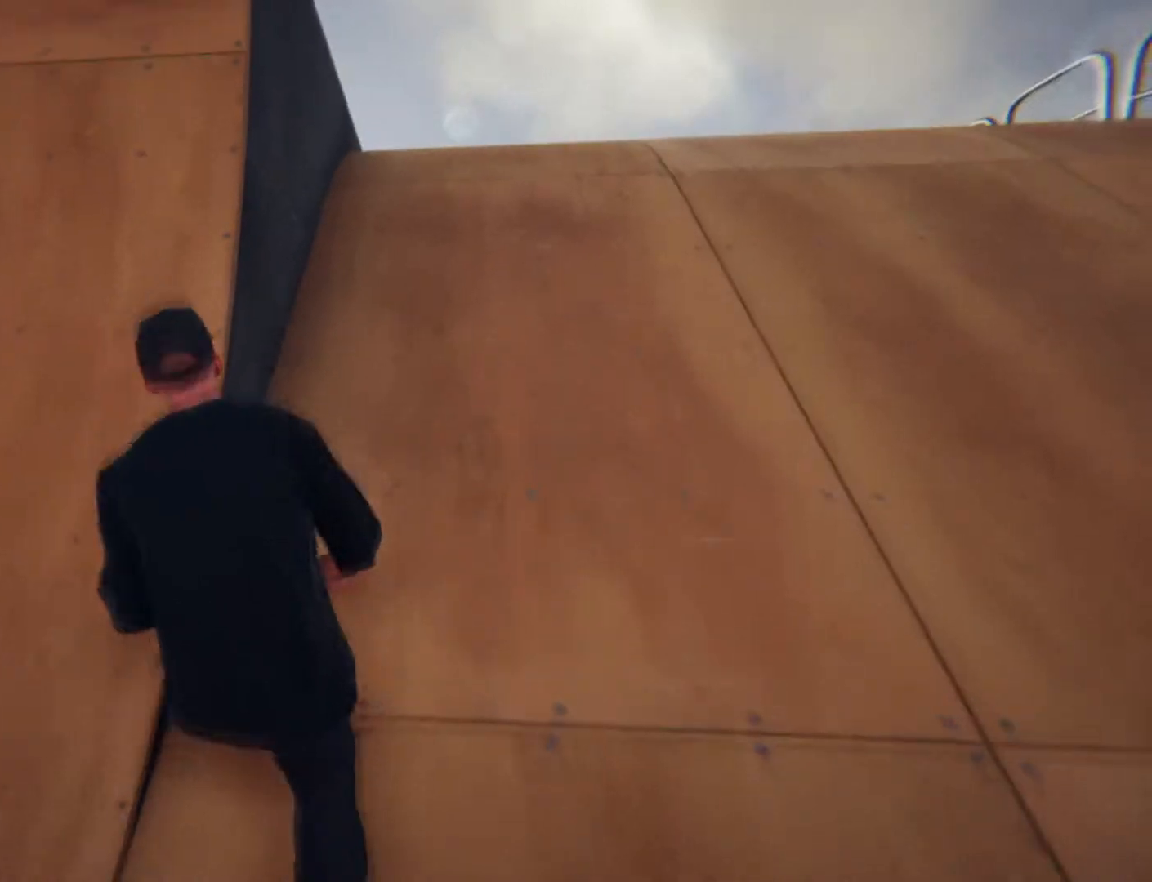
{"dt_ms": 500, "buttons": [], "left_stick": "right", "right_stick": "center", "events": [[33, "left_stick", "down-right"], [83, "left_stick", "right"], [250, "right_stick", "center"]]}
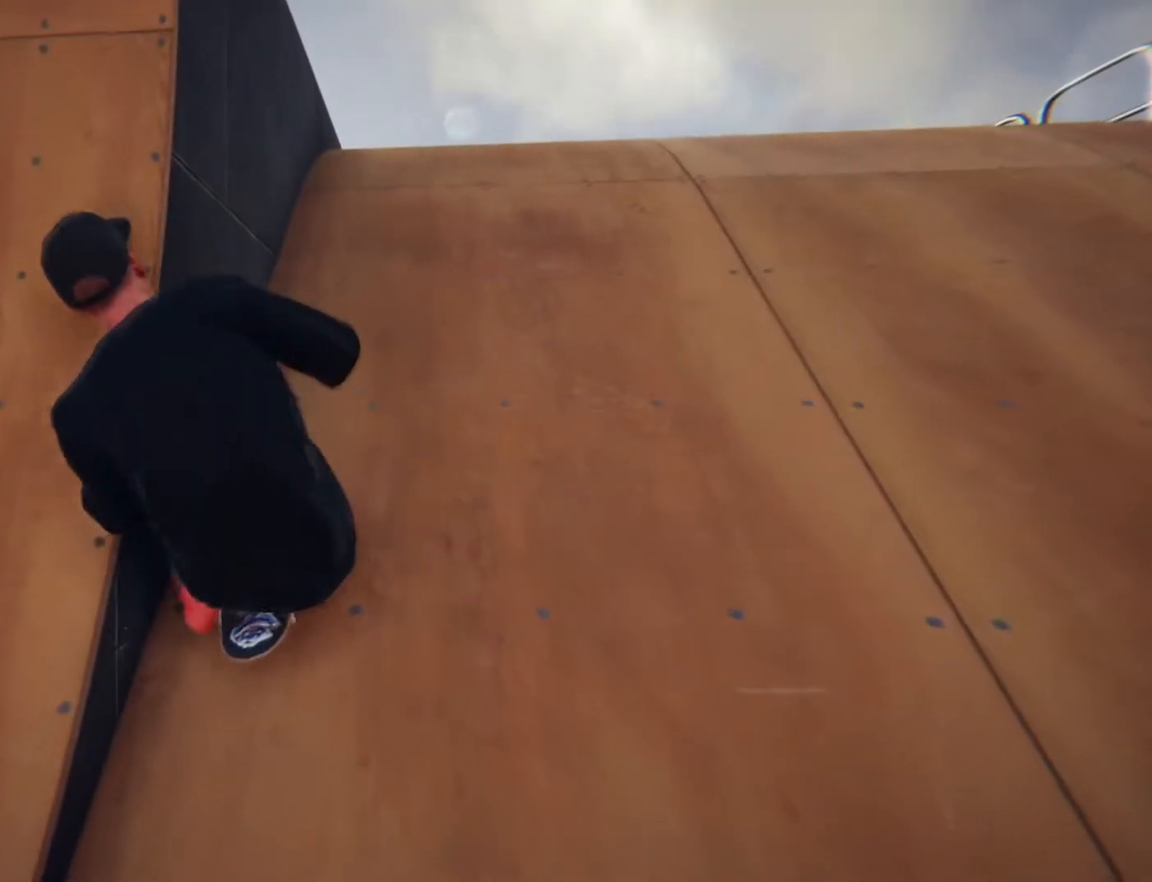
{"dt_ms": 500, "buttons": [], "left_stick": "right", "right_stick": "center", "events": []}
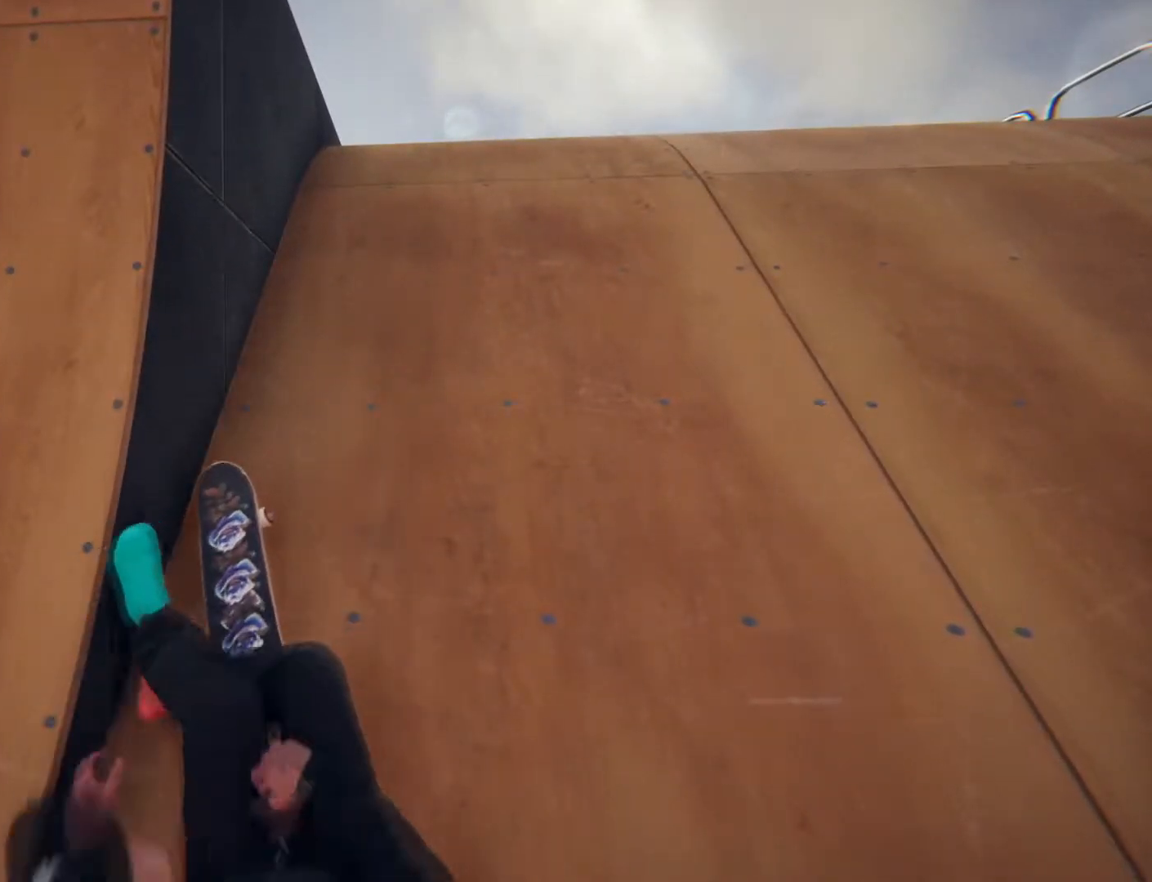
{"dt_ms": 500, "buttons": [], "left_stick": "right", "right_stick": "center", "events": []}
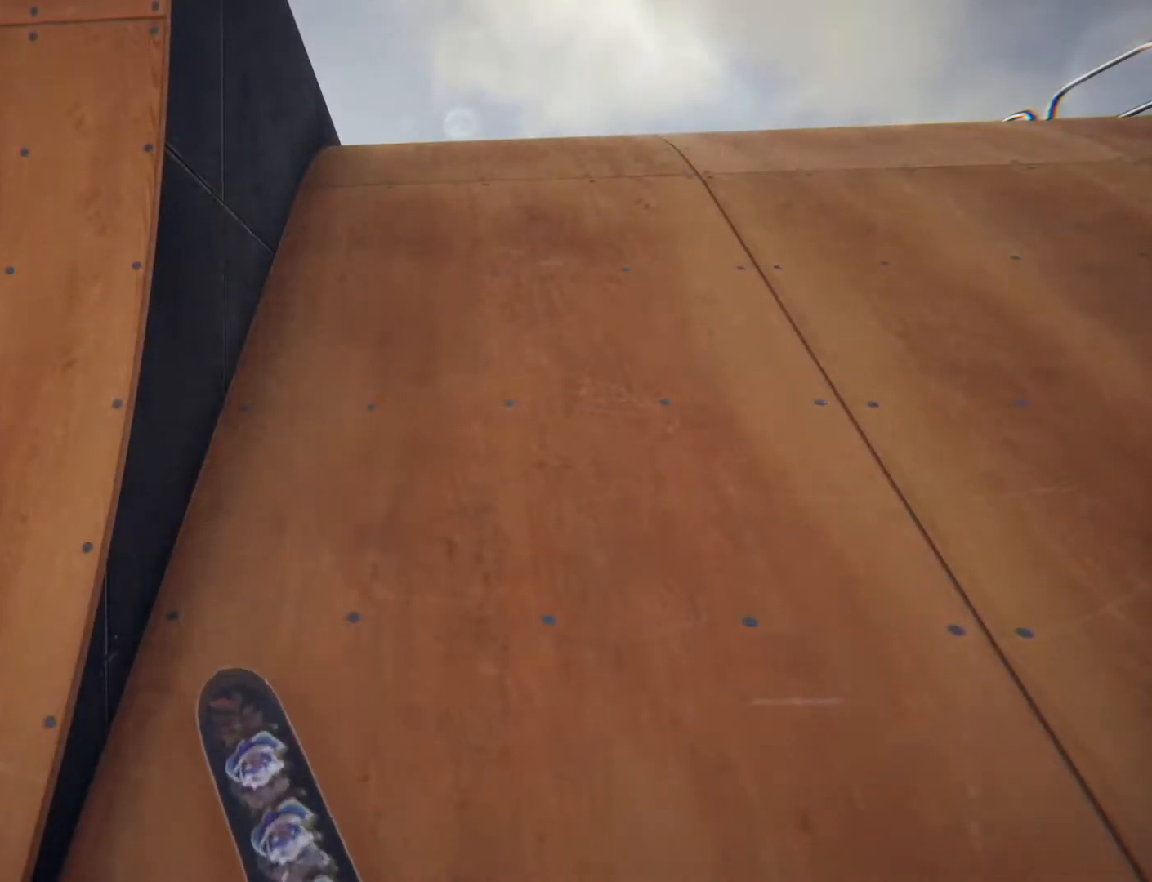
{"dt_ms": 500, "buttons": [], "left_stick": "center", "right_stick": "center", "events": [[217, "left_stick", "center"]]}